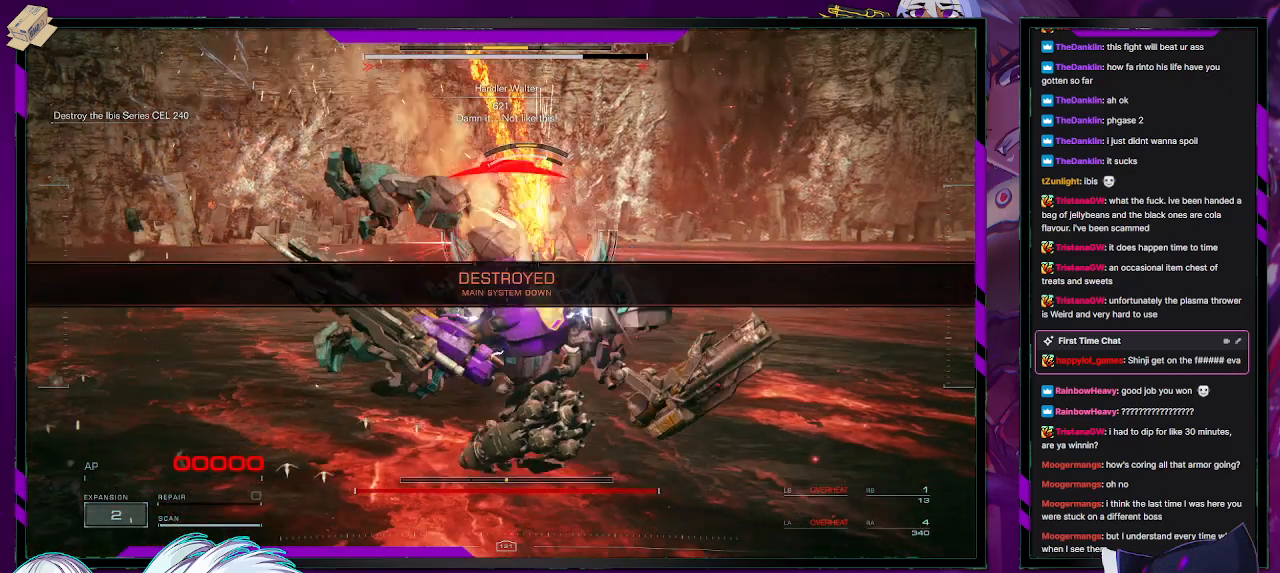
Gameplay with a controller (Xbox layout); each line is a JSON object with the inputs held at the frame after it. "events" lists button and stick changes between this image and that frame as [ms after this image, input, new state], when the widget could be followed in between.
{"buttons": [], "left_stick": "center", "right_stick": "center", "events": []}
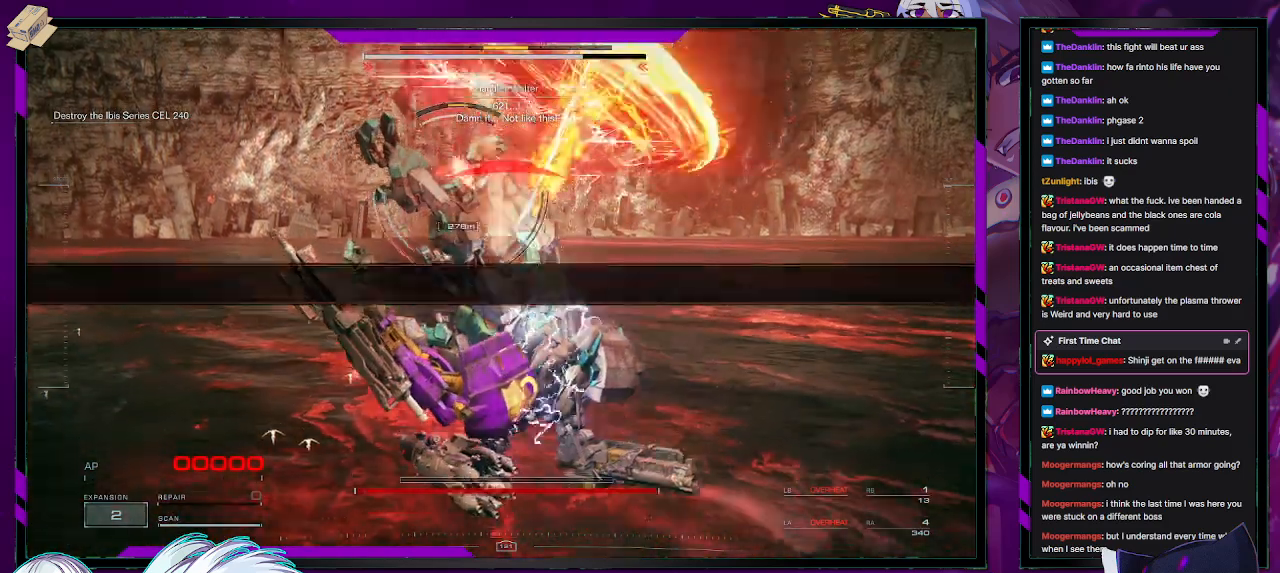
{"buttons": ["START"], "left_stick": "center", "right_stick": "center", "events": [[467, "START", "down"]]}
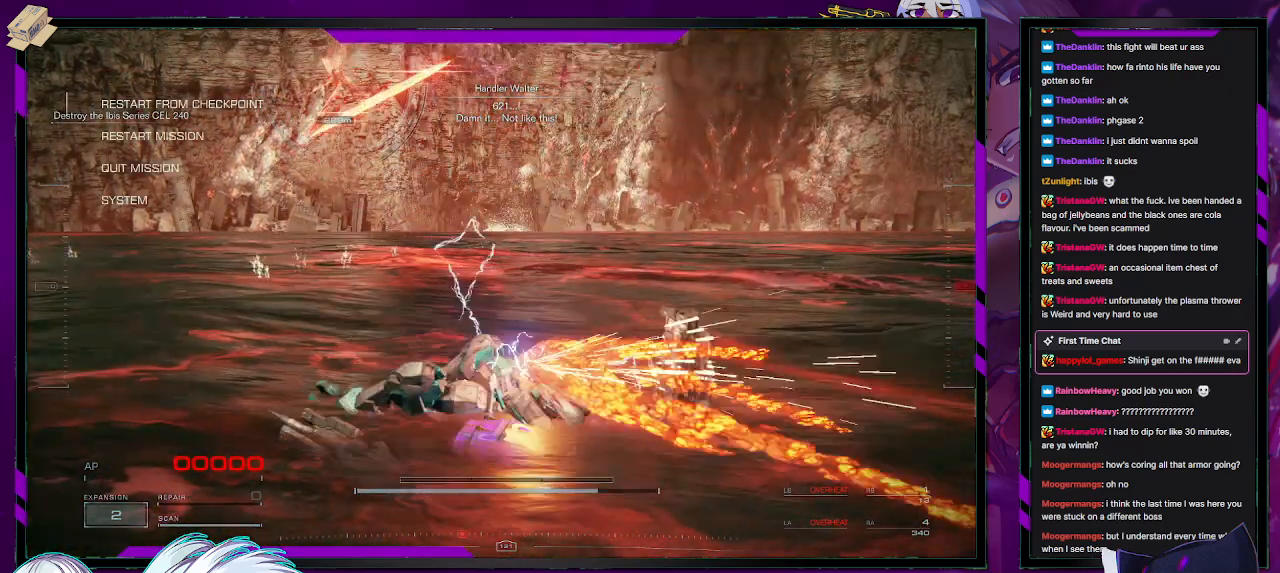
{"buttons": [], "left_stick": "center", "right_stick": "center", "events": [[100, "START", "up"], [333, "A", "down"], [433, "A", "up"]]}
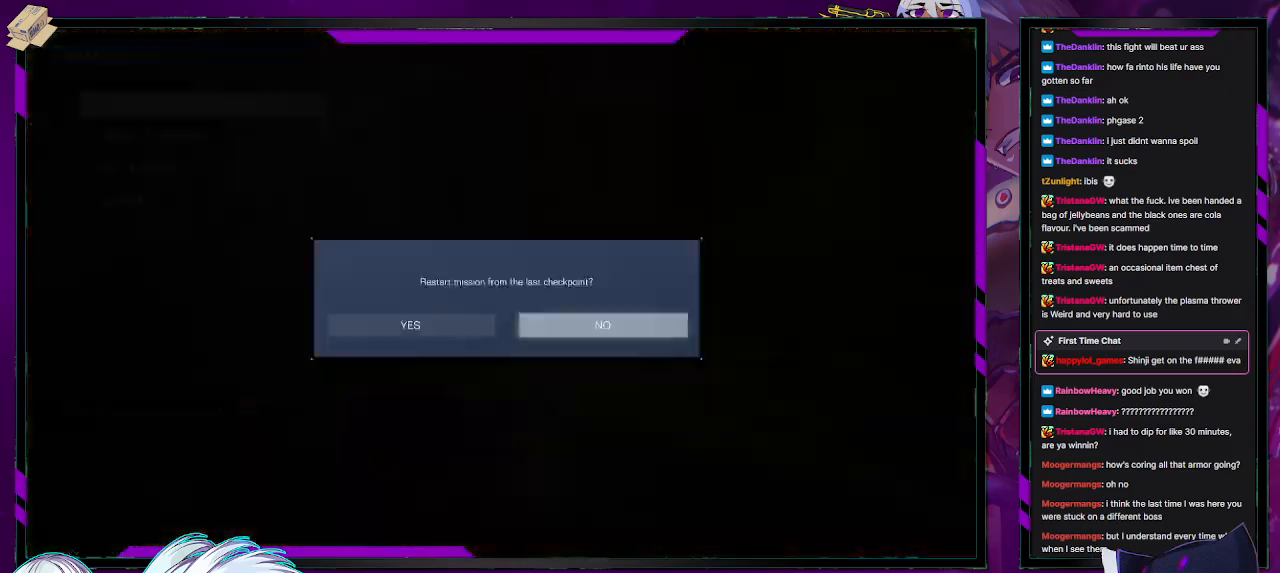
{"buttons": [], "left_stick": "center", "right_stick": "center", "events": [[150, "DPAD_LEFT", "down"], [233, "DPAD_LEFT", "up"], [350, "A", "down"], [467, "A", "up"]]}
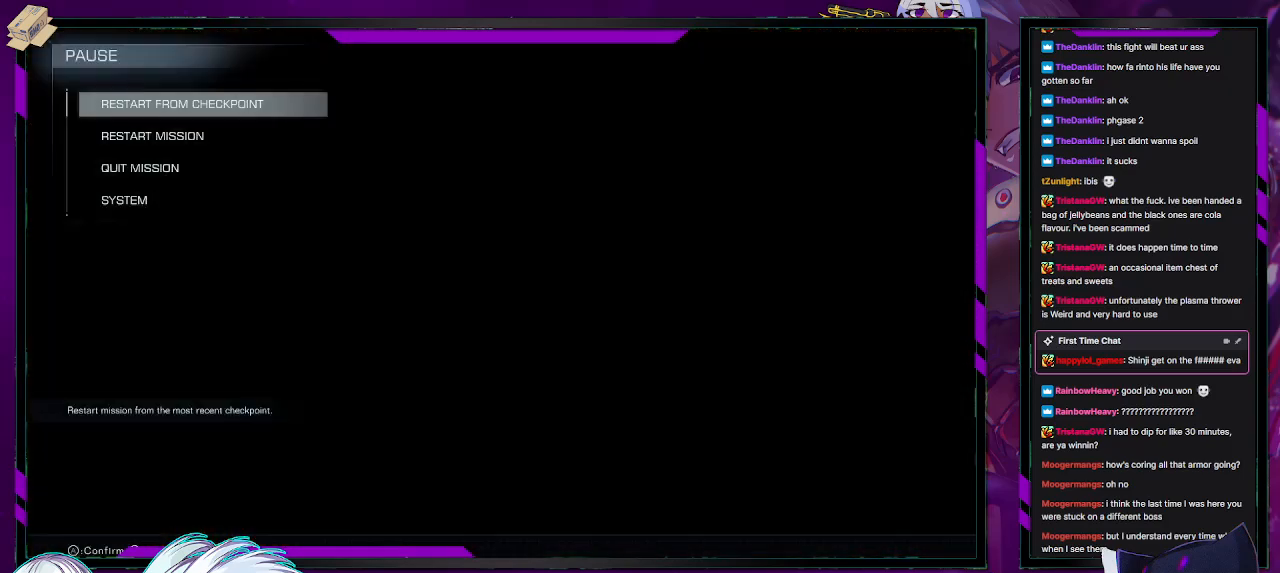
{"buttons": [], "left_stick": "center", "right_stick": "center", "events": []}
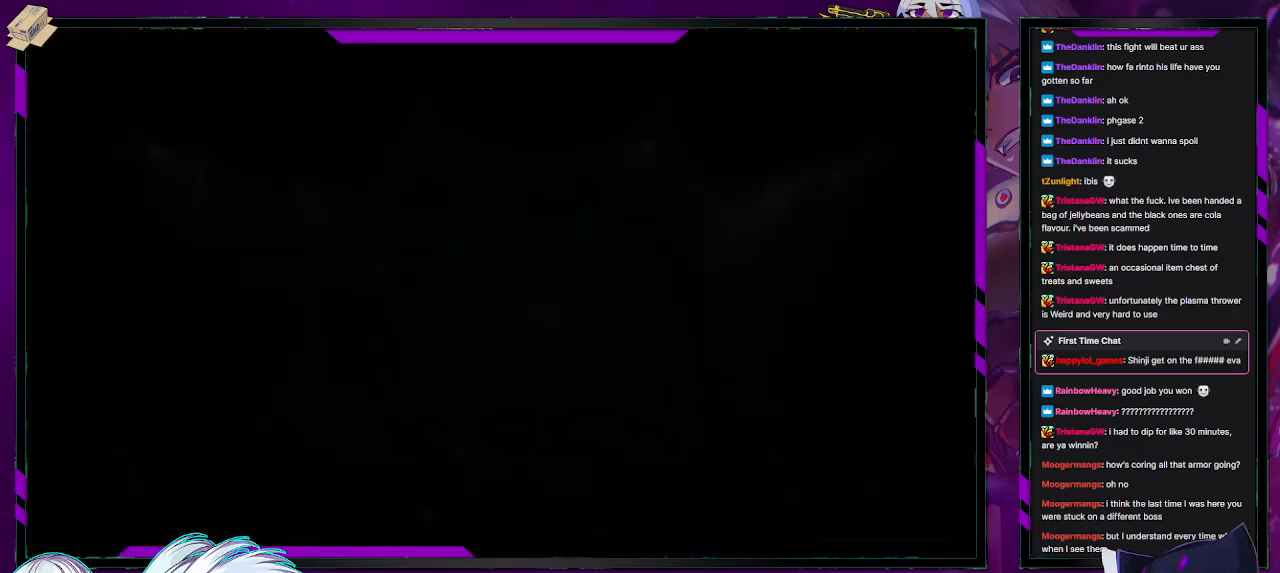
{"buttons": [], "left_stick": "center", "right_stick": "center", "events": []}
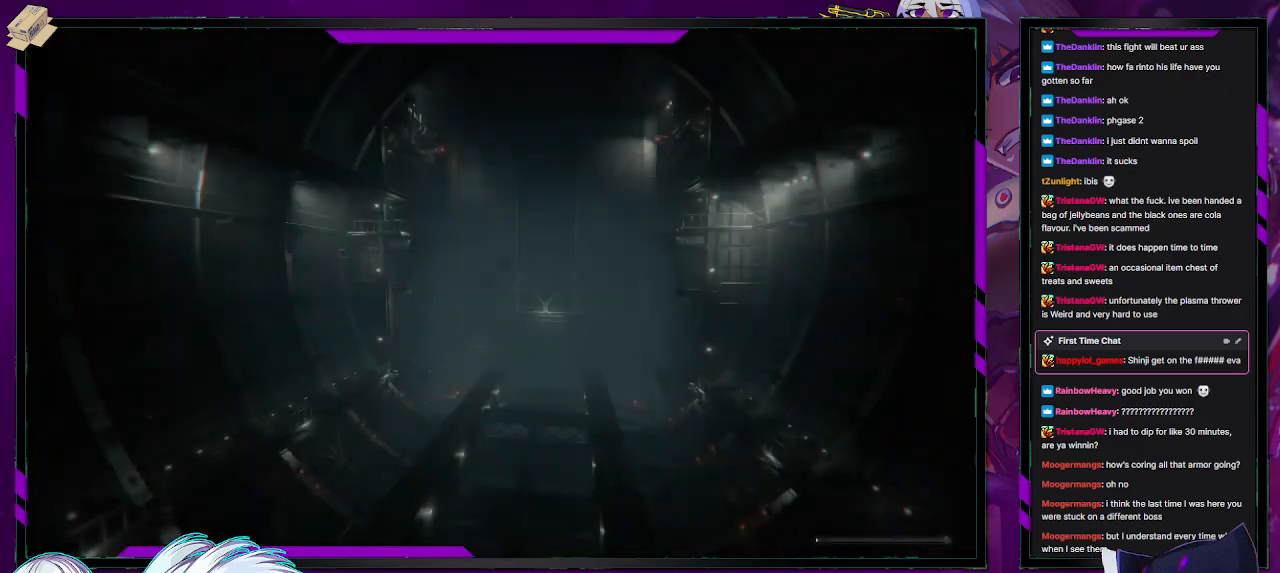
{"buttons": [], "left_stick": "center", "right_stick": "center", "events": []}
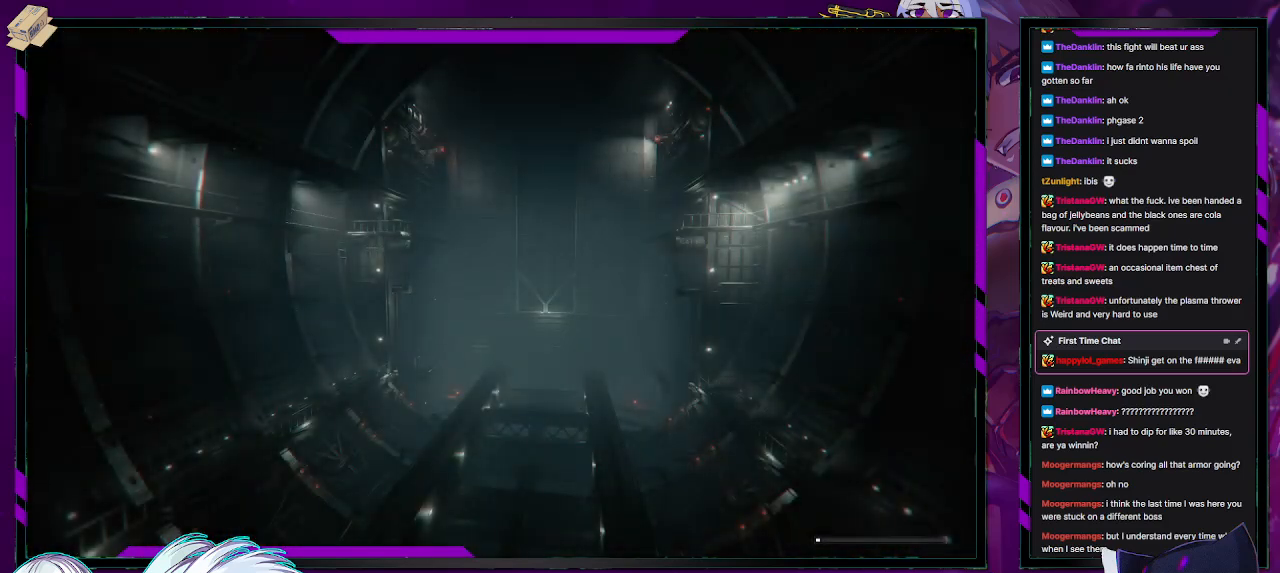
{"buttons": [], "left_stick": "center", "right_stick": "center", "events": []}
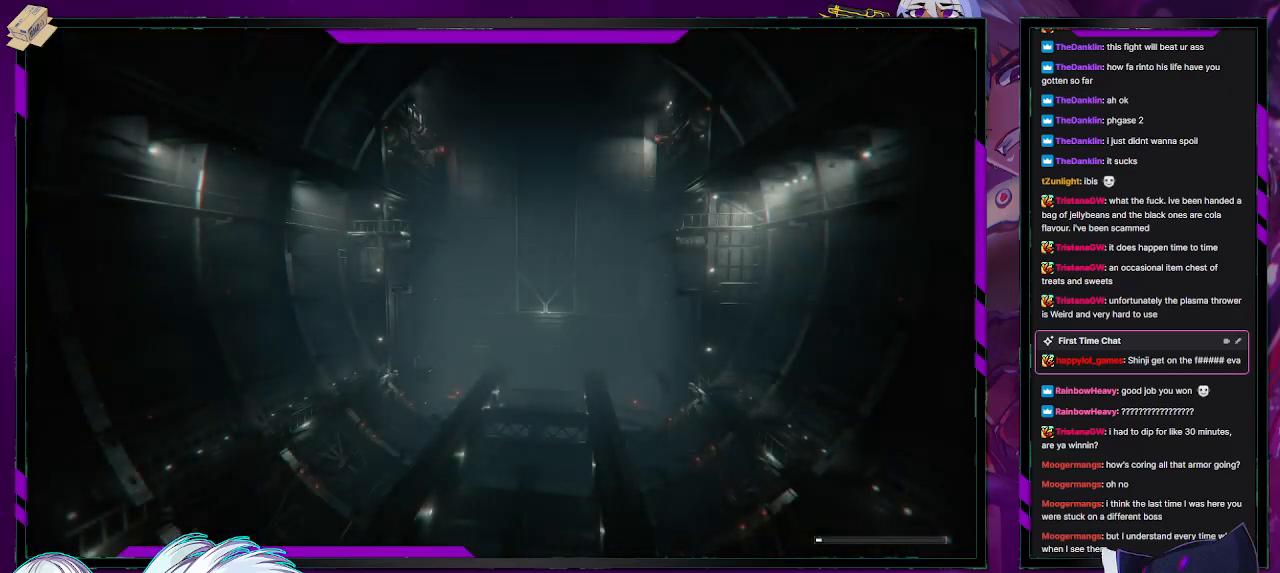
{"buttons": [], "left_stick": "center", "right_stick": "center", "events": []}
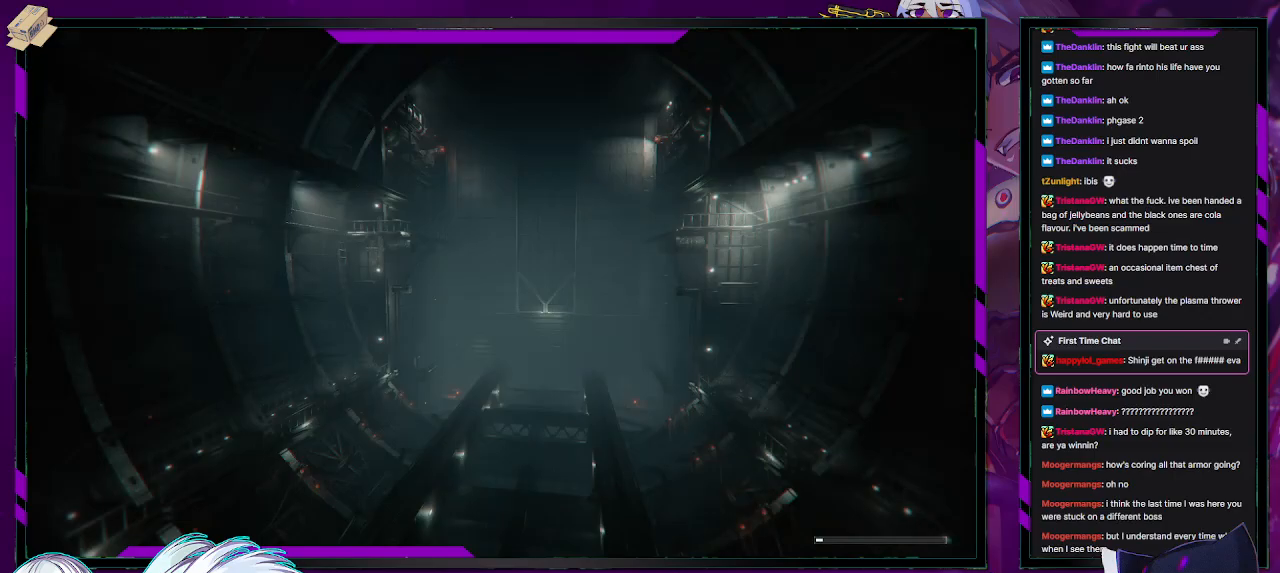
{"buttons": [], "left_stick": "center", "right_stick": "center", "events": []}
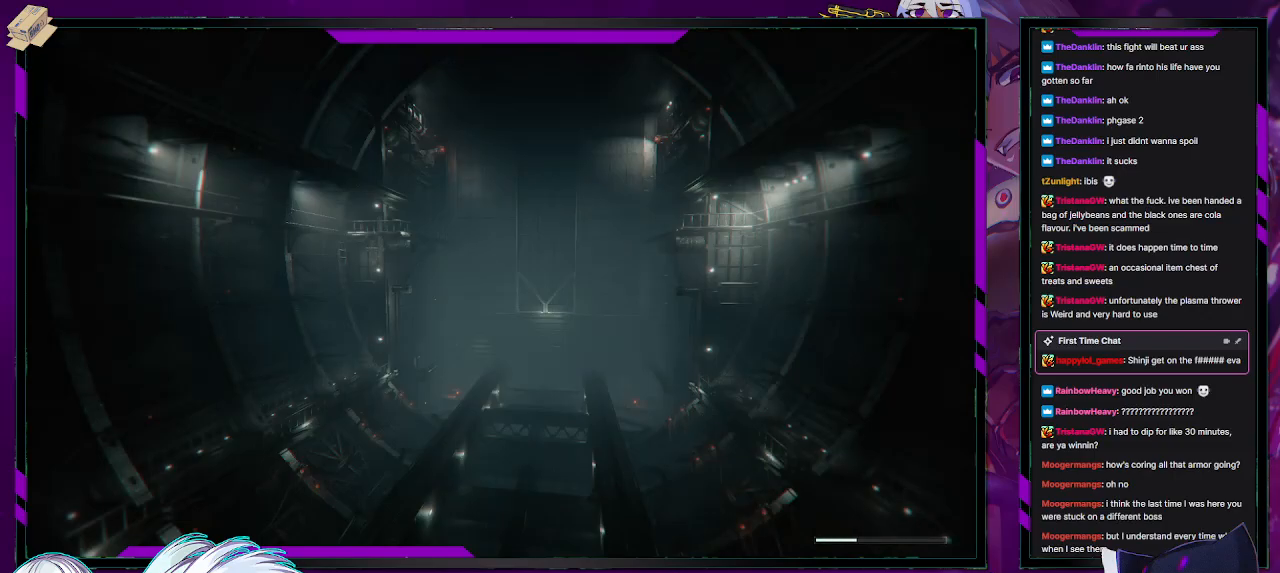
{"buttons": [], "left_stick": "center", "right_stick": "center", "events": []}
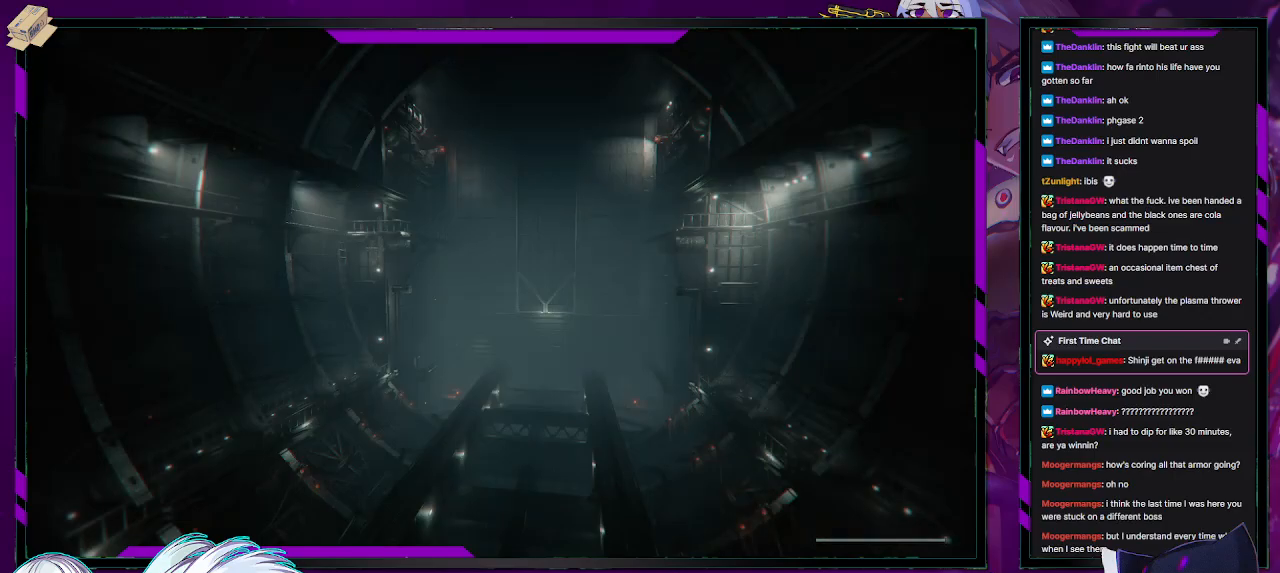
{"buttons": [], "left_stick": "center", "right_stick": "center", "events": []}
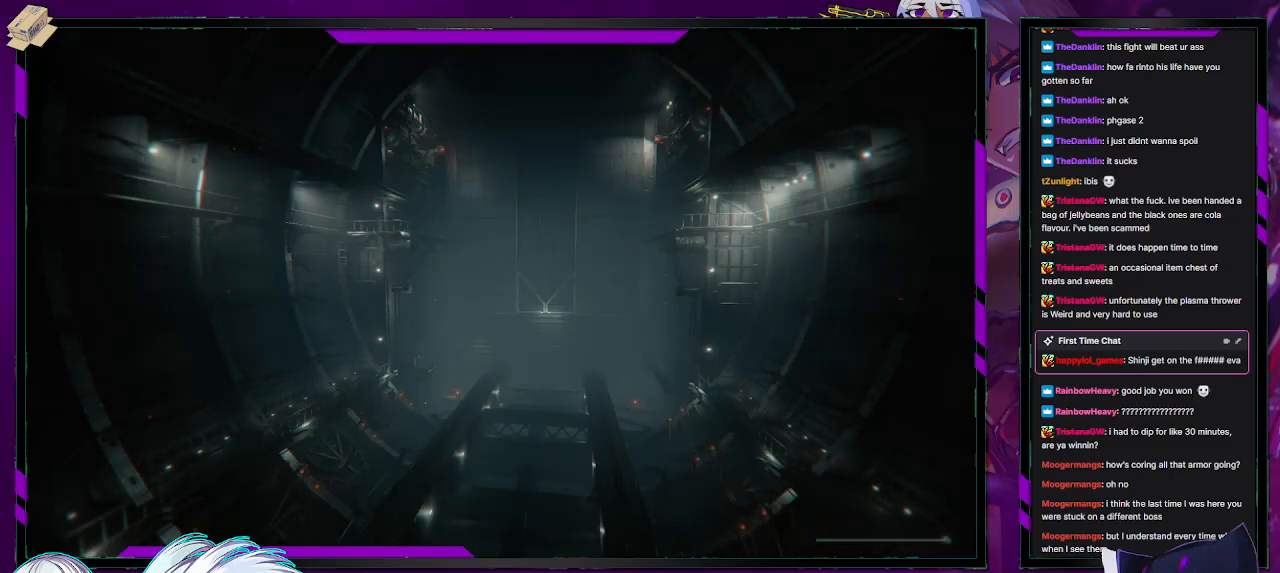
{"buttons": ["R2"], "left_stick": "left", "right_stick": "center", "events": [[167, "left_stick", "left"], [350, "R2", "down"]]}
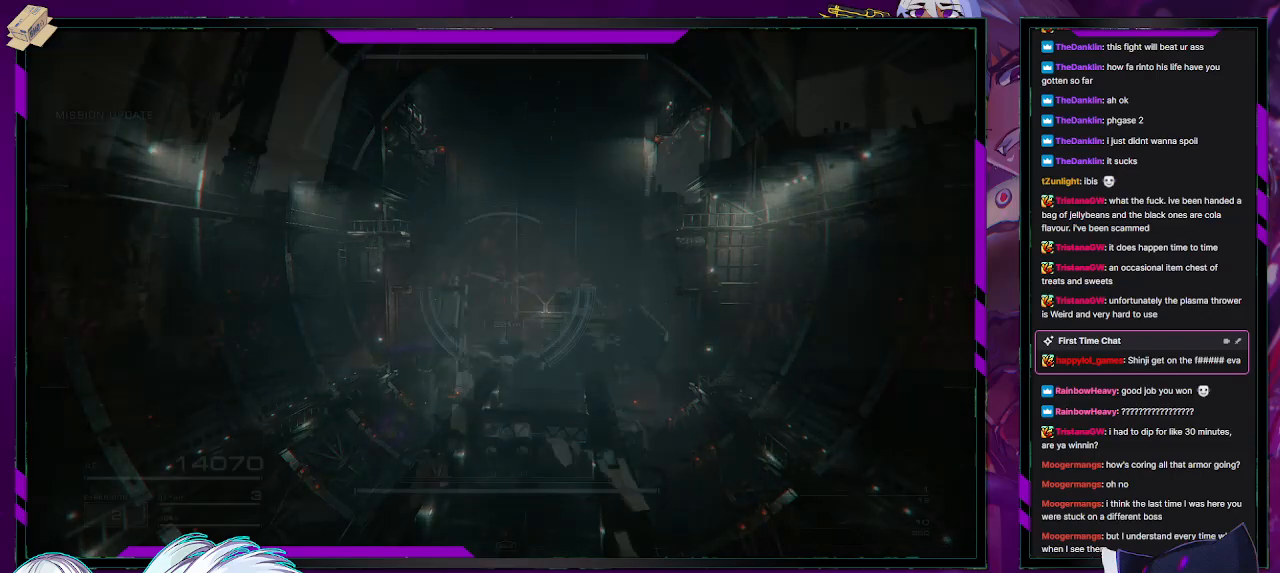
{"buttons": ["R2"], "left_stick": "left", "right_stick": "center", "events": []}
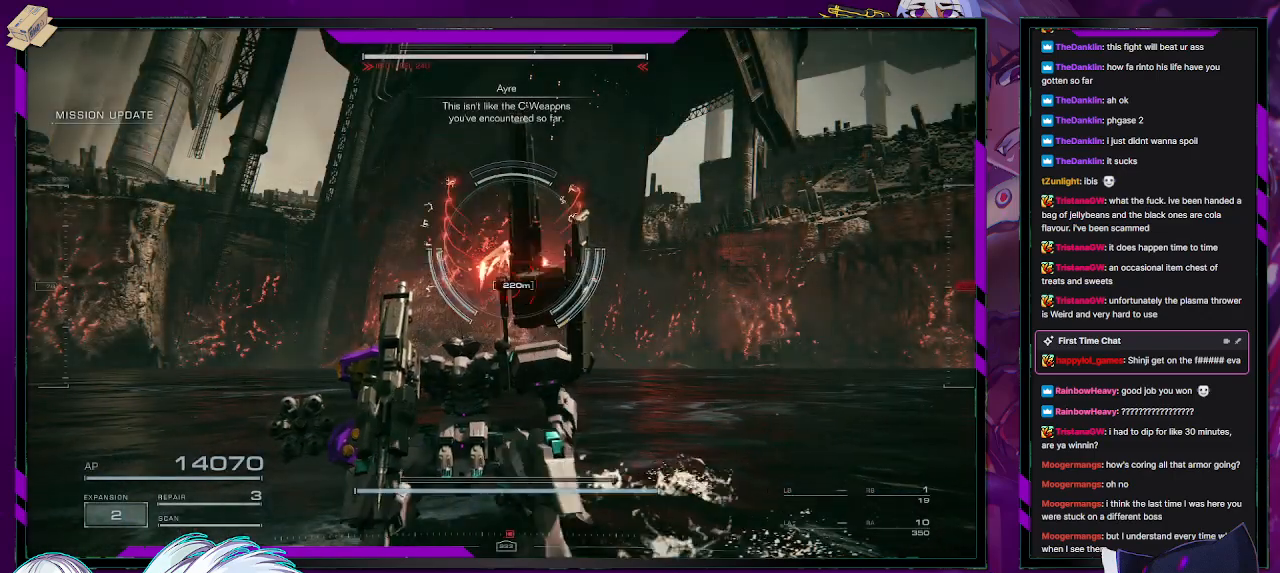
{"buttons": ["R2"], "left_stick": "left", "right_stick": "center", "events": [[183, "X", "down"], [333, "X", "up"]]}
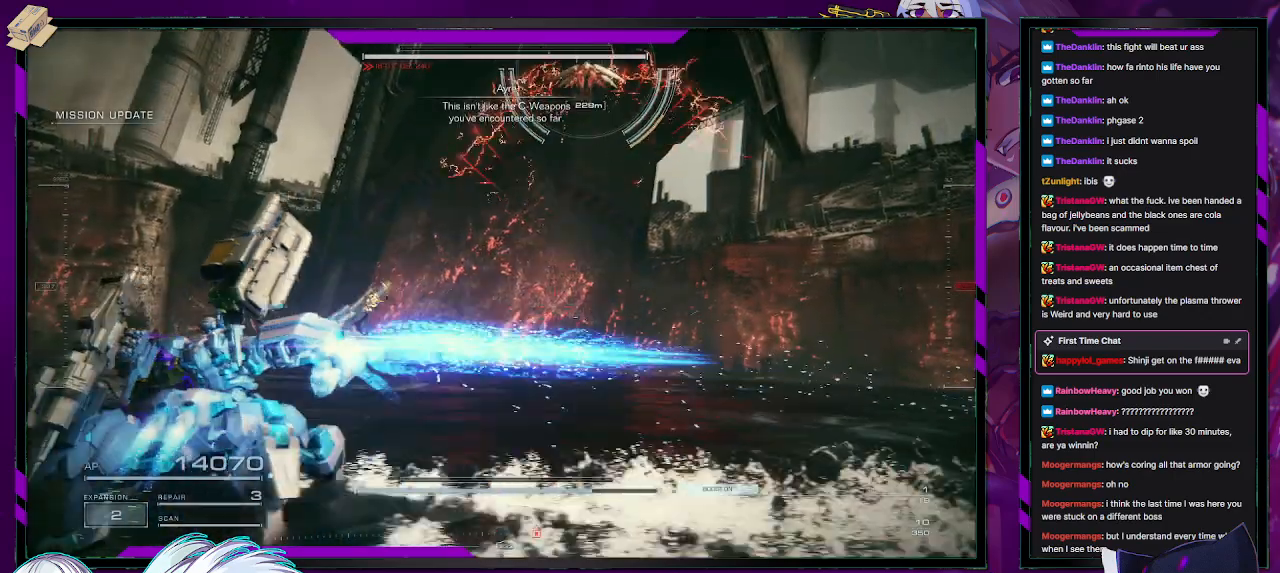
{"buttons": ["R2"], "left_stick": "down-left", "right_stick": "center", "events": [[83, "right_stick", "right"], [117, "left_stick", "down-left"], [183, "right_stick", "up-right"], [300, "right_stick", "center"]]}
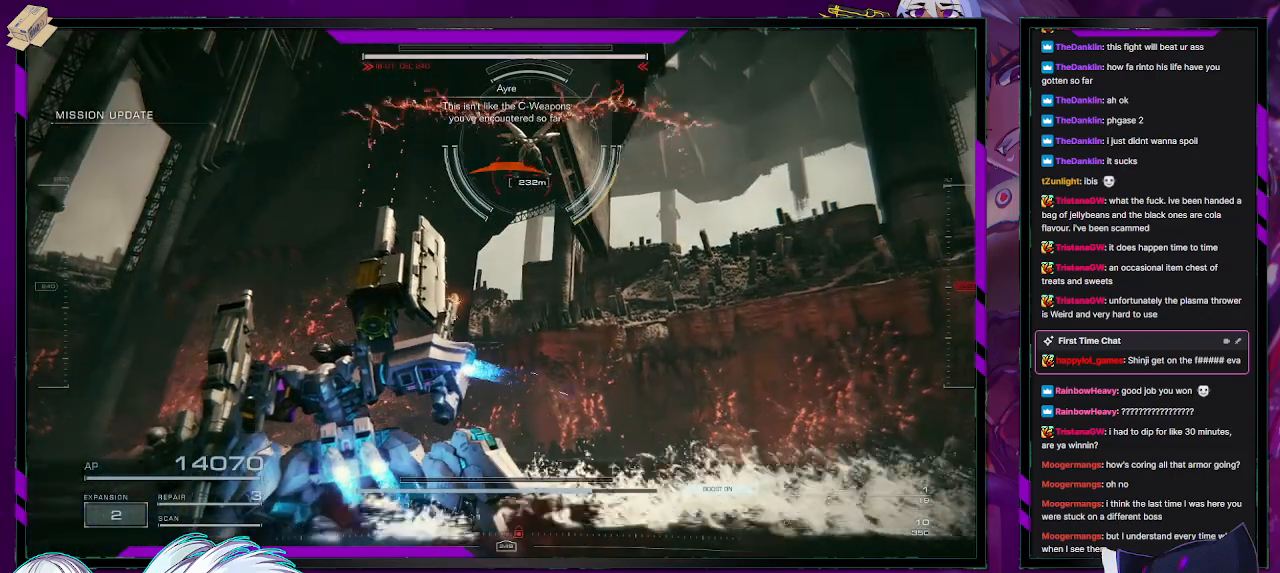
{"buttons": ["R2"], "left_stick": "down-left", "right_stick": "right", "events": [[400, "right_stick", "right"]]}
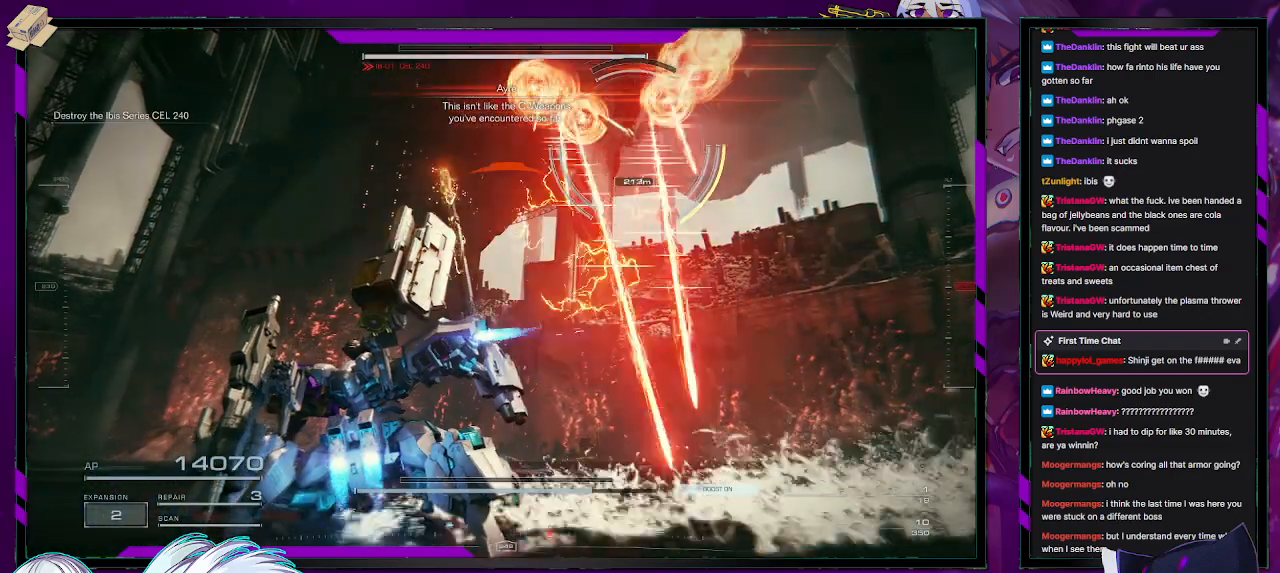
{"buttons": ["R2"], "left_stick": "left", "right_stick": "center", "events": [[50, "left_stick", "left"], [417, "right_stick", "center"]]}
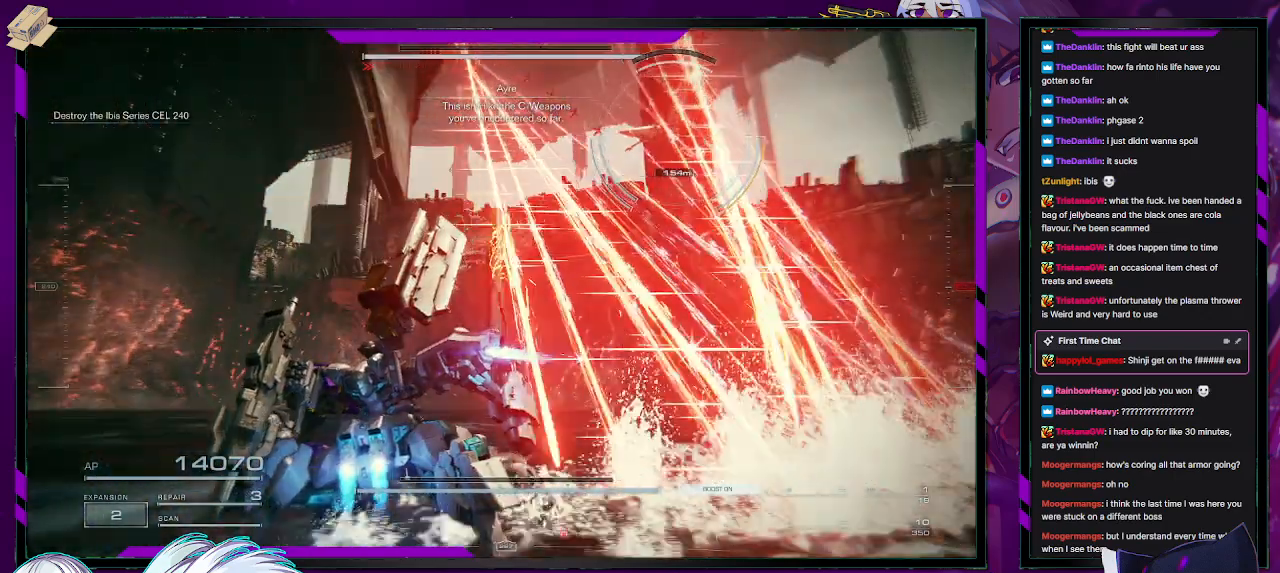
{"buttons": [], "left_stick": "down-left", "right_stick": "down-right", "events": [[33, "right_stick", "right"], [250, "right_stick", "center"], [300, "left_stick", "down-left"], [367, "R2", "up"], [433, "right_stick", "down-right"]]}
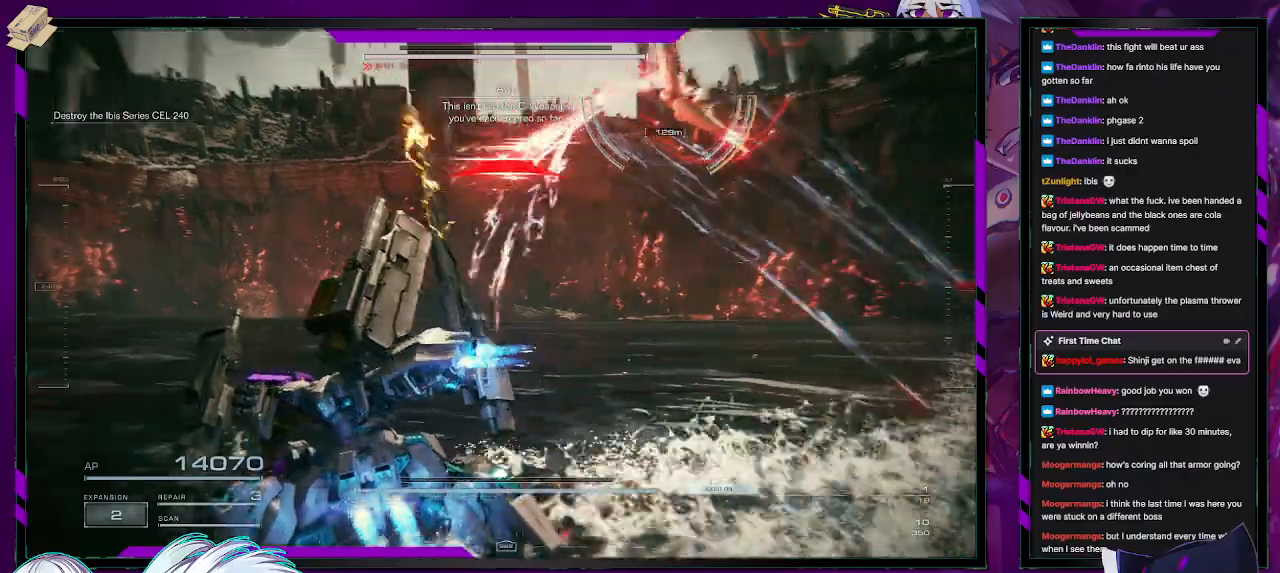
{"buttons": [], "left_stick": "down-left", "right_stick": "center", "events": [[217, "right_stick", "center"]]}
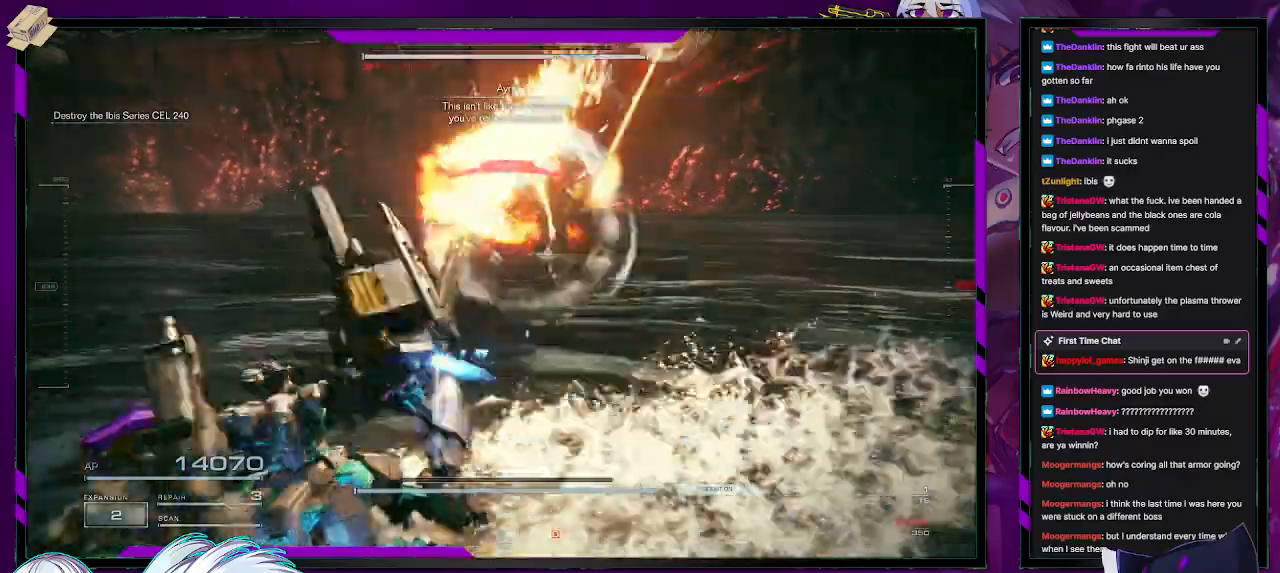
{"buttons": ["R1"], "left_stick": "down-left", "right_stick": "left", "events": [[100, "X", "down"], [283, "X", "up"], [450, "right_stick", "left"], [500, "R1", "down"]]}
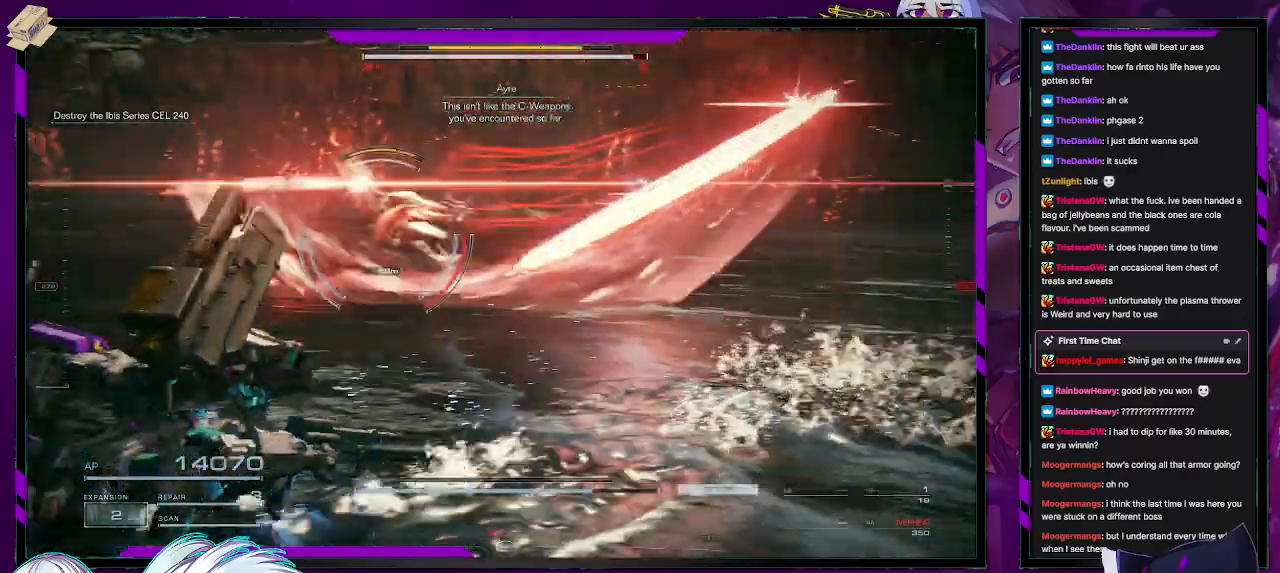
{"buttons": [], "left_stick": "up", "right_stick": "center", "events": [[100, "left_stick", "left"], [167, "R1", "up"], [267, "left_stick", "up-left"], [383, "left_stick", "up"], [383, "right_stick", "center"]]}
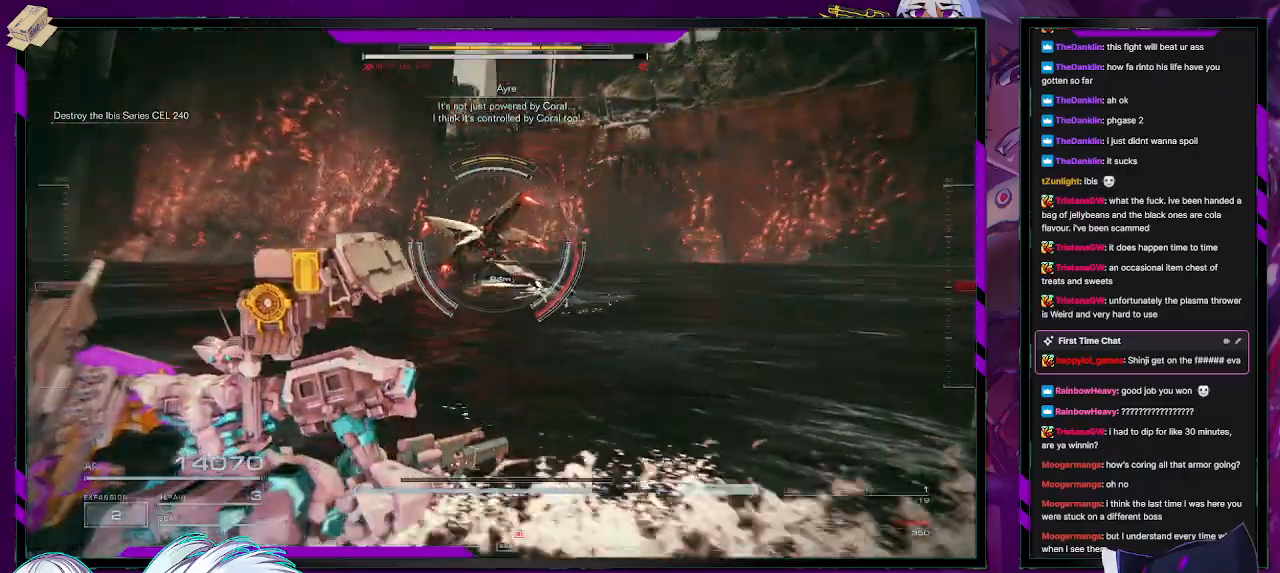
{"buttons": [], "left_stick": "up", "right_stick": "center", "events": [[17, "right_stick", "left"], [250, "right_stick", "center"]]}
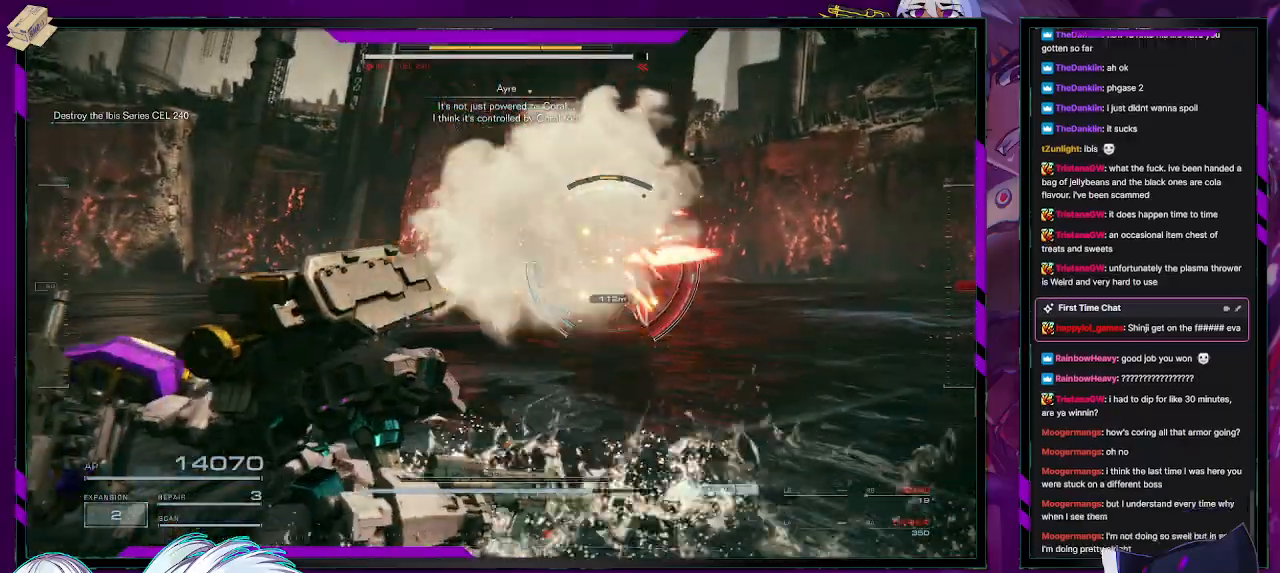
{"buttons": [], "left_stick": "up", "right_stick": "center", "events": [[150, "right_stick", "right"], [167, "L3", "down"], [200, "right_stick", "down-right"], [300, "L3", "up"], [300, "right_stick", "center"]]}
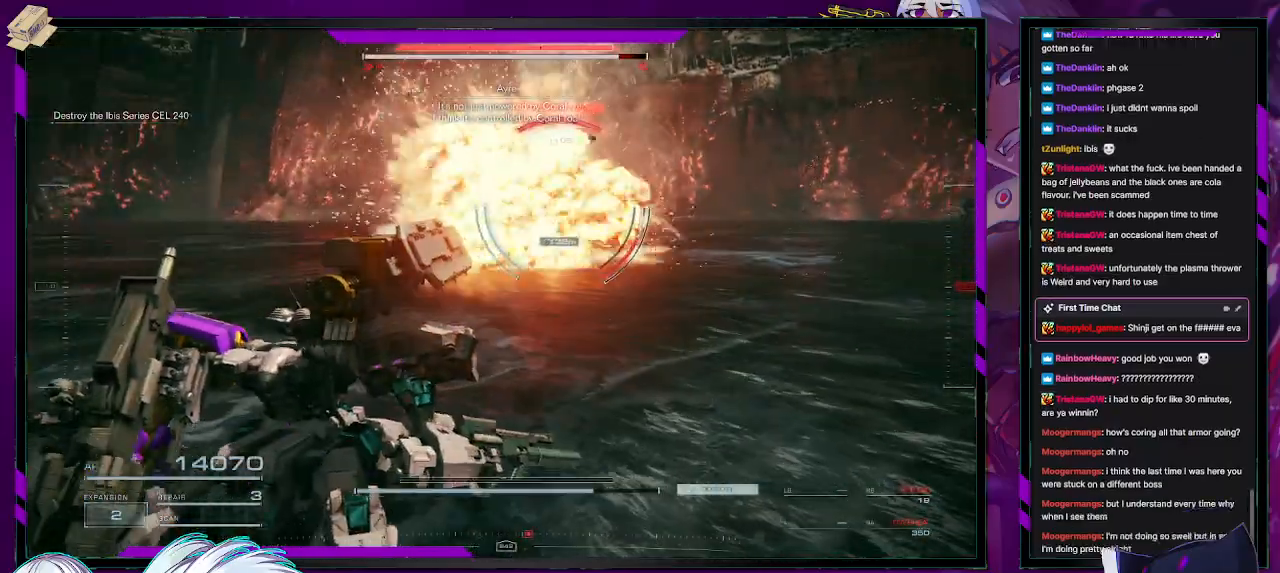
{"buttons": [], "left_stick": "up", "right_stick": "center", "events": [[150, "L3", "down"], [267, "L3", "up"]]}
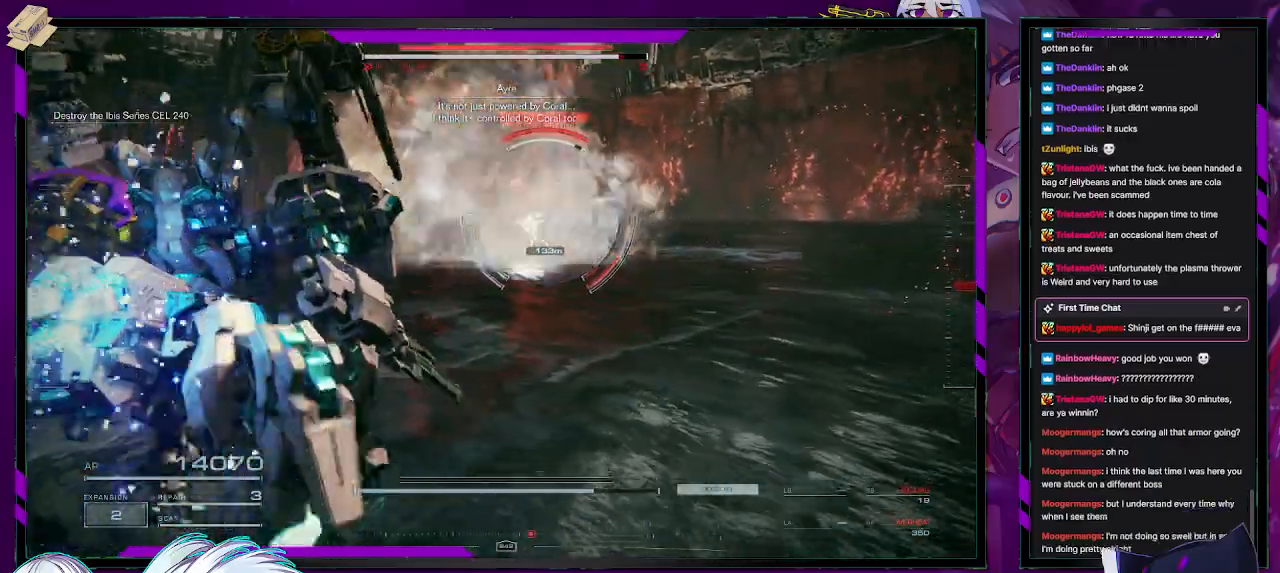
{"buttons": ["L1"], "left_stick": "up", "right_stick": "center", "events": [[250, "right_stick", "right"], [433, "right_stick", "center"], [450, "L1", "down"]]}
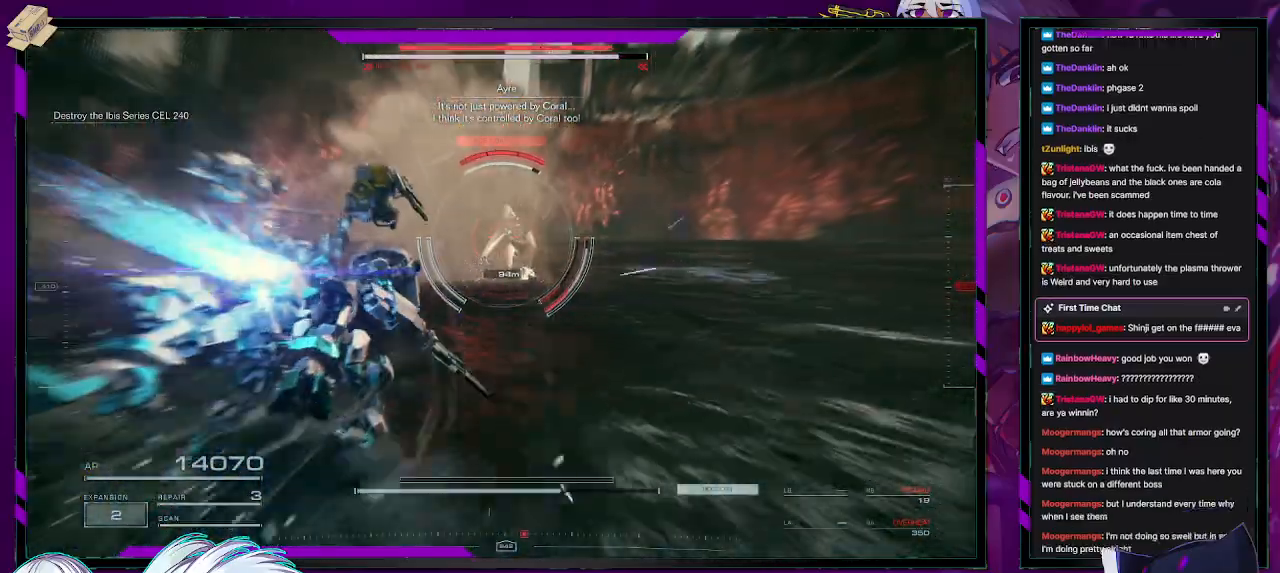
{"buttons": ["L2"], "left_stick": "up", "right_stick": "center", "events": [[17, "L1", "up"], [317, "L2", "down"]]}
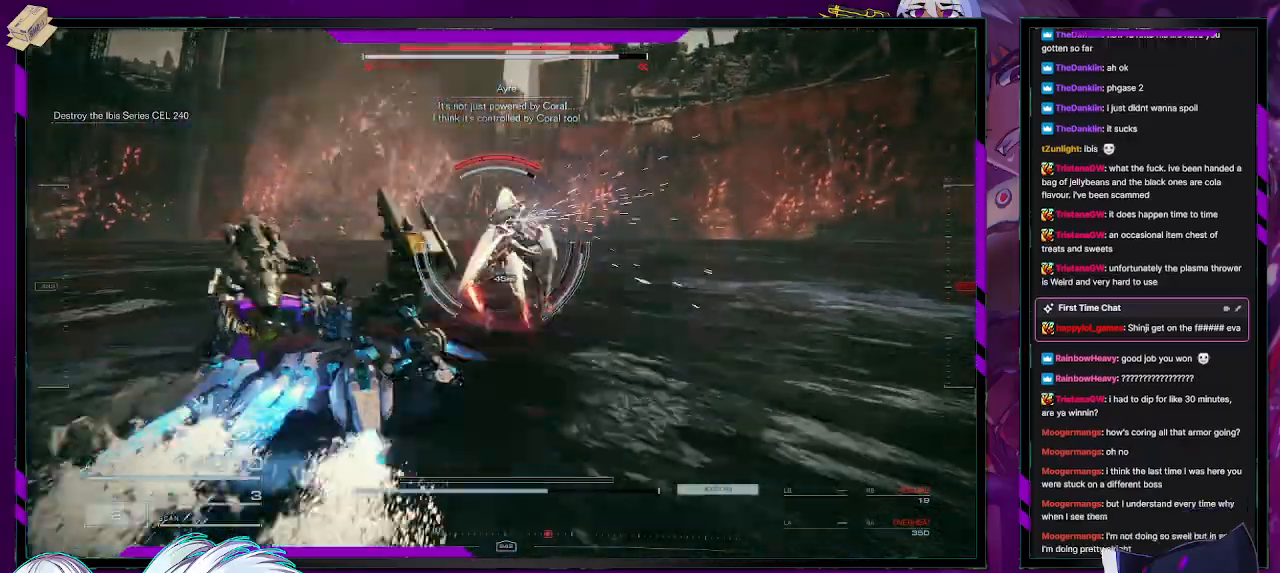
{"buttons": ["L2"], "left_stick": "up", "right_stick": "right", "events": [[50, "right_stick", "right"]]}
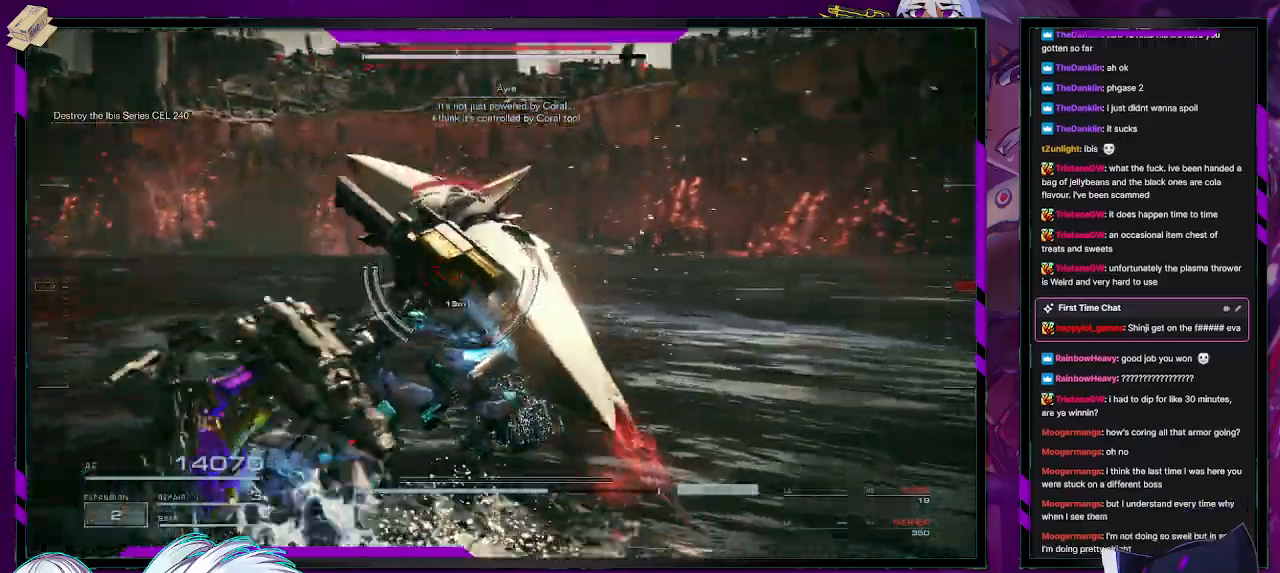
{"buttons": ["L2"], "left_stick": "up", "right_stick": "center", "events": [[33, "left_stick", "up-right"], [383, "right_stick", "center"], [433, "left_stick", "up"]]}
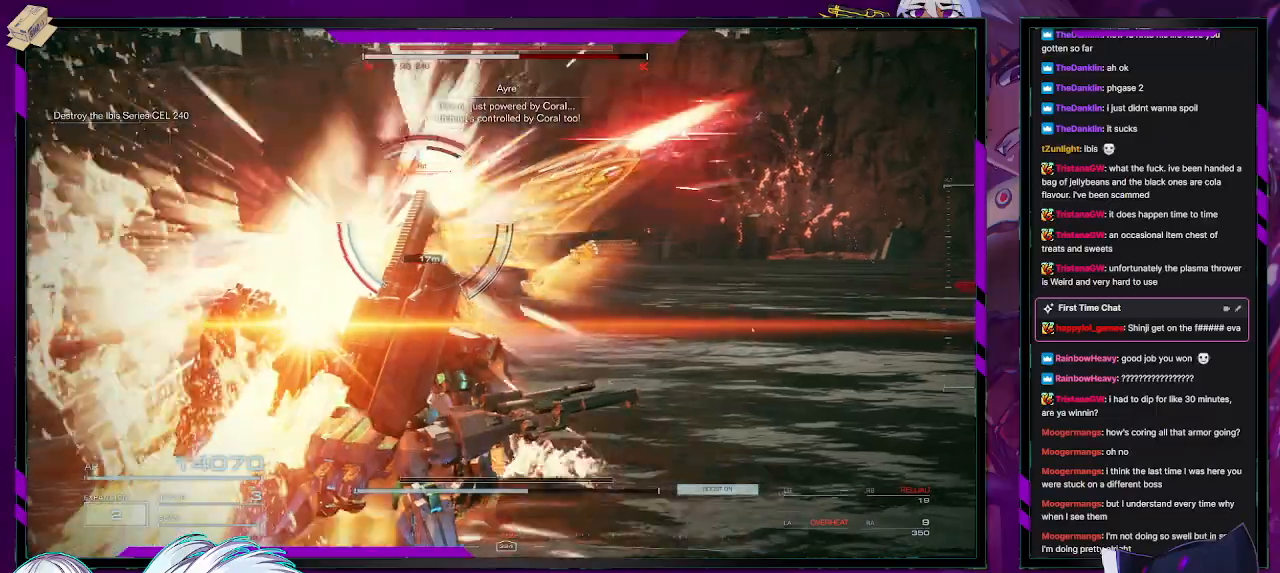
{"buttons": [], "left_stick": "up", "right_stick": "left", "events": [[250, "right_stick", "left"], [467, "L2", "up"]]}